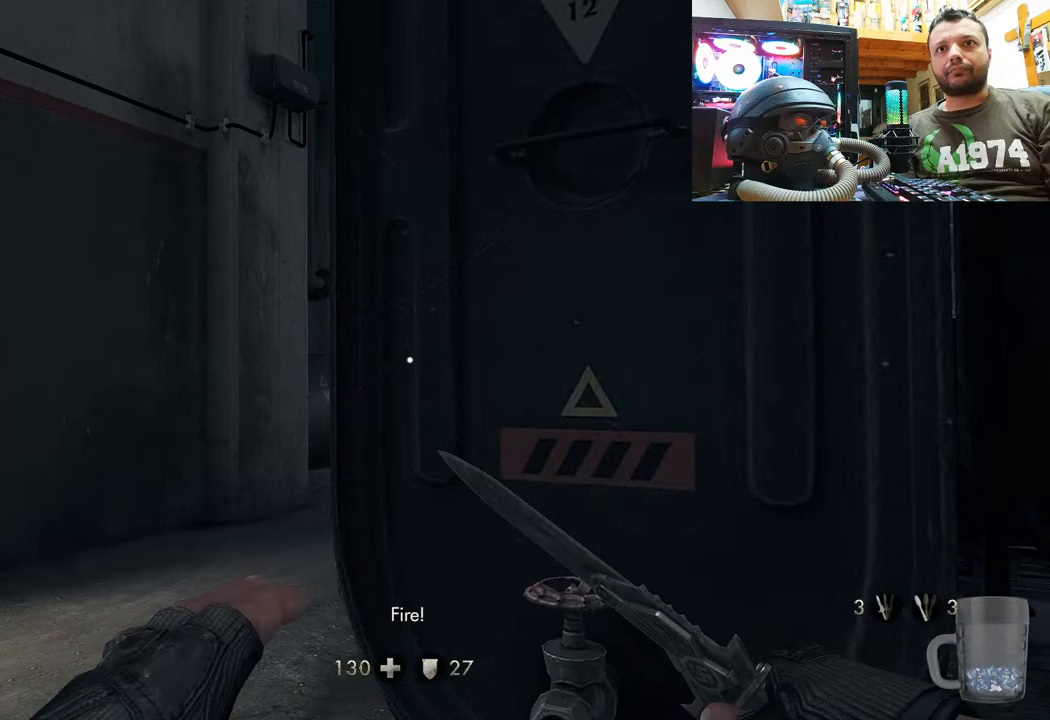
Gameplay with a controller (PlayStation layout); each line is a JSON object with the inputs held at the frame after it. "events" lists button and stick changes between this image and that frame as [ms after this image, input, new state], when the widget could be followed in between. Not read: TOUCHPAD.
{"buttons": [], "left_stick": "center", "right_stick": "center", "events": [[100, "left_stick", "up-left"], [217, "right_stick", "center"], [350, "left_stick", "center"]]}
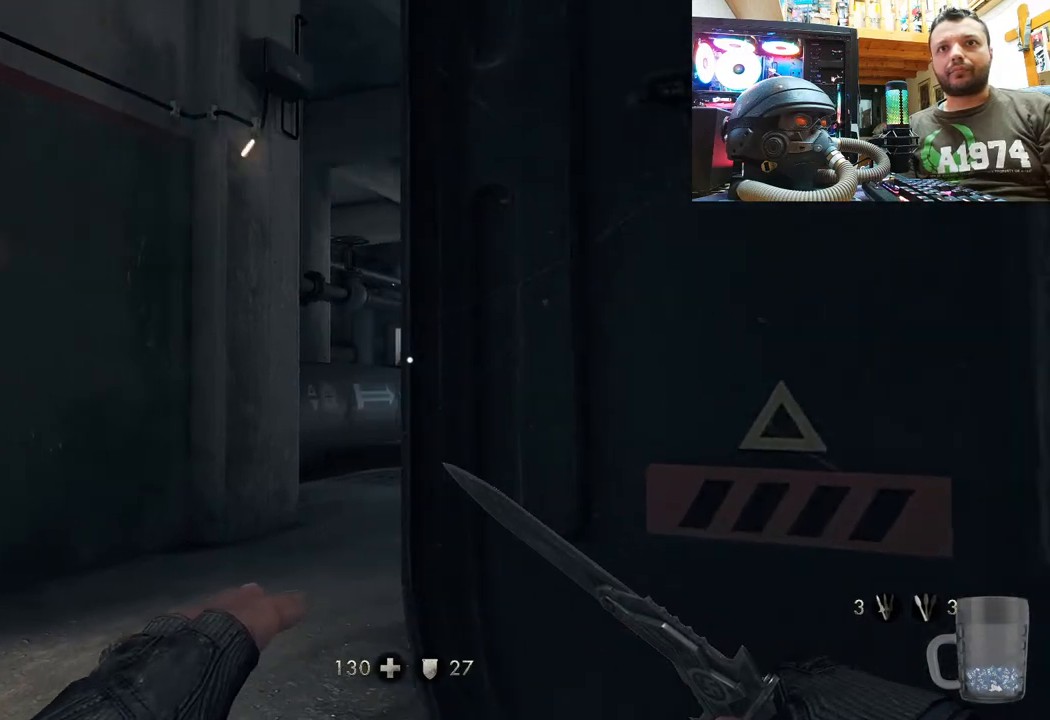
{"buttons": [], "left_stick": "down-right", "right_stick": "up-left", "events": [[167, "left_stick", "down"], [217, "right_stick", "up-left"], [300, "left_stick", "down-right"]]}
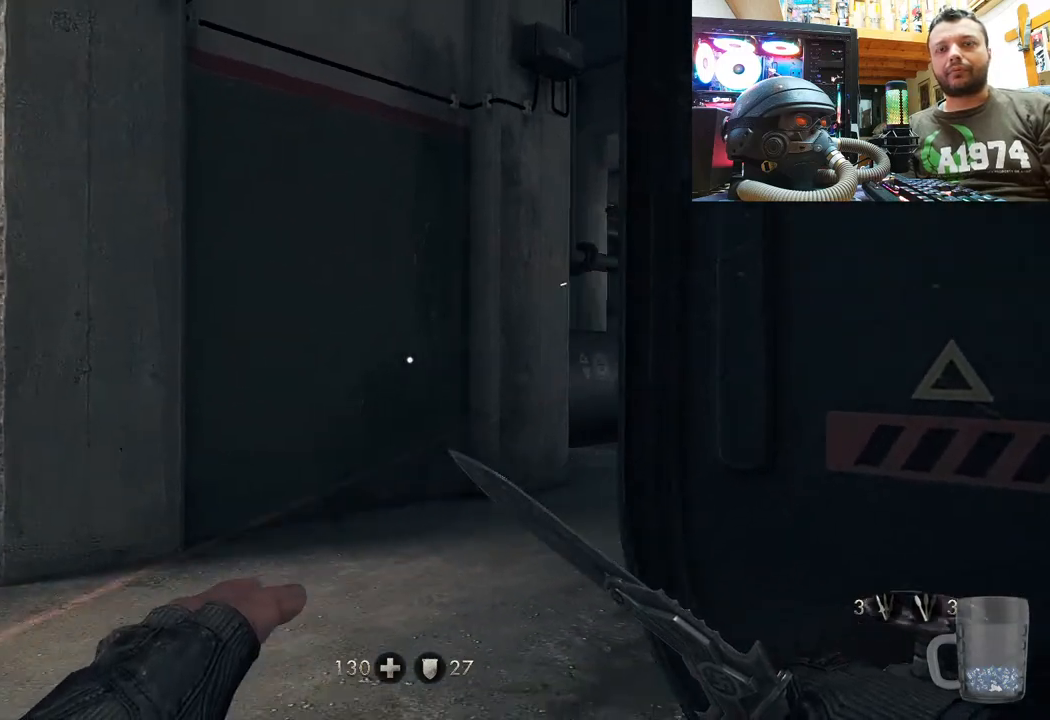
{"buttons": [], "left_stick": "down-right", "right_stick": "up-left", "events": []}
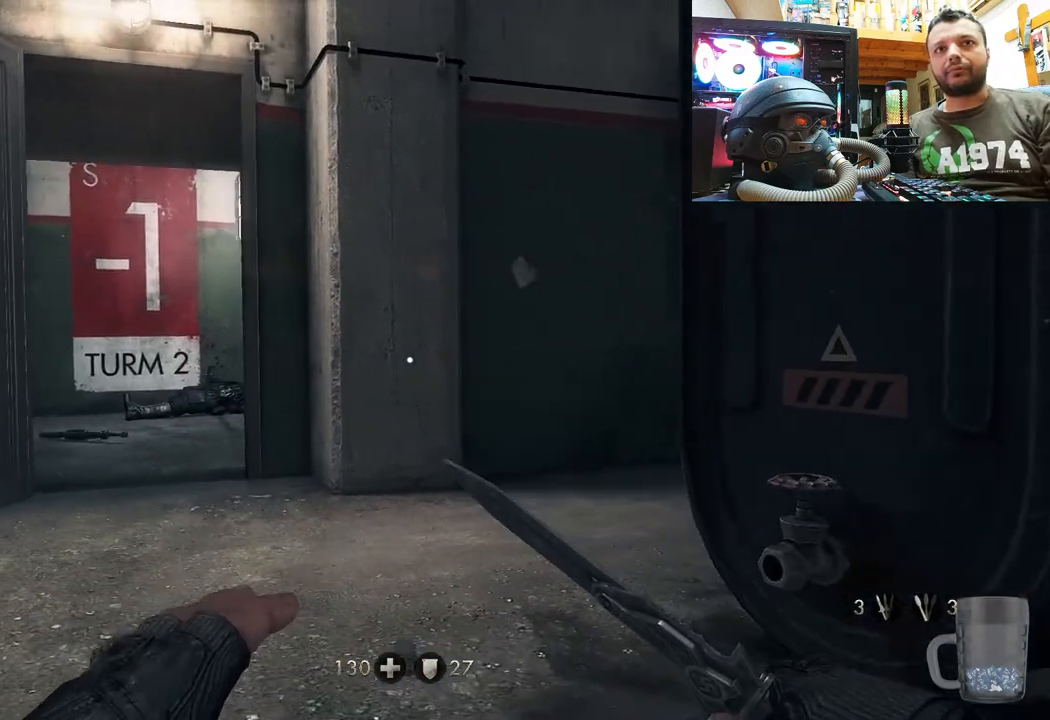
{"buttons": [], "left_stick": "center", "right_stick": "center", "events": [[33, "left_stick", "center"], [33, "right_stick", "center"], [317, "left_stick", "up"], [400, "left_stick", "center"]]}
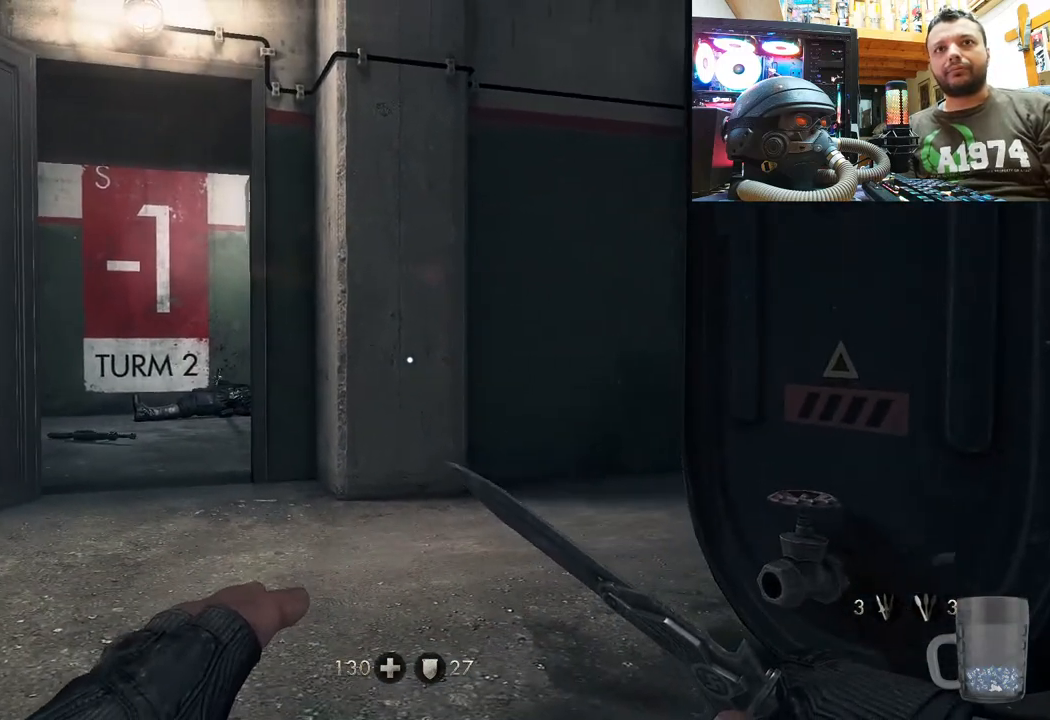
{"buttons": [], "left_stick": "center", "right_stick": "center", "events": []}
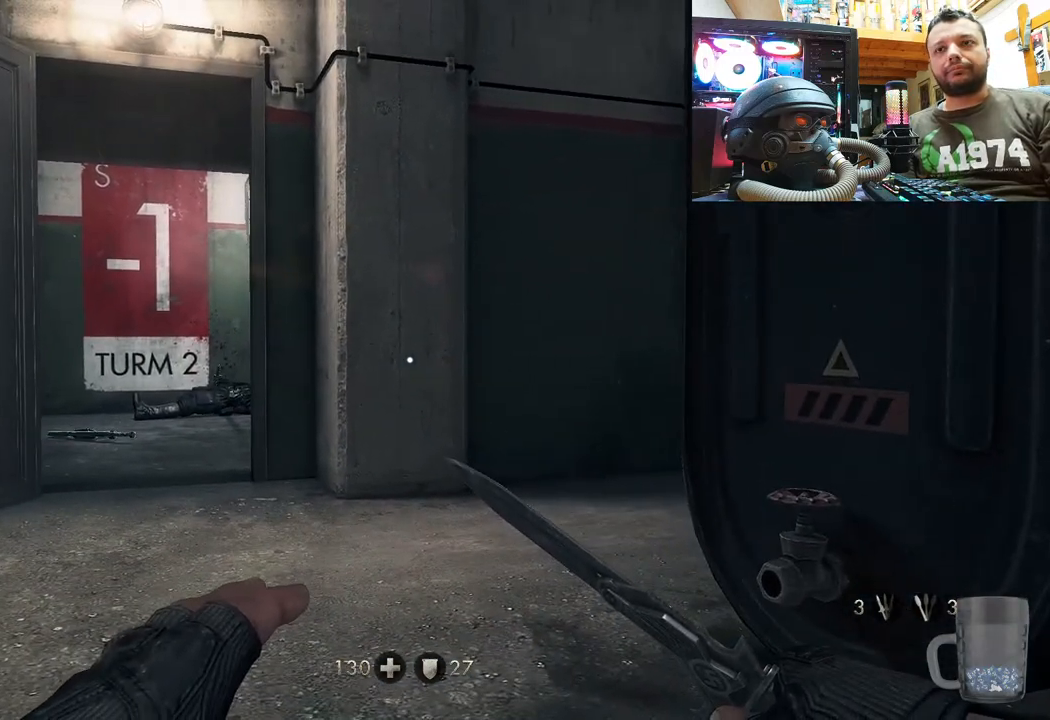
{"buttons": [], "left_stick": "center", "right_stick": "center", "events": []}
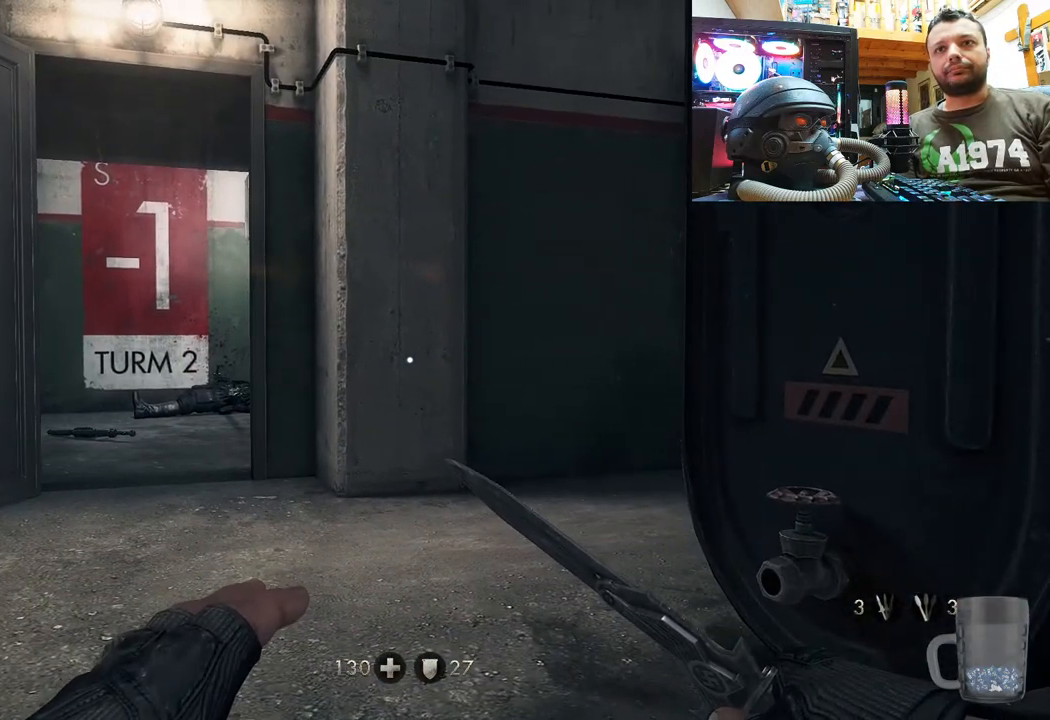
{"buttons": [], "left_stick": "up-left", "right_stick": "center", "events": [[250, "left_stick", "up"], [350, "left_stick", "up-left"]]}
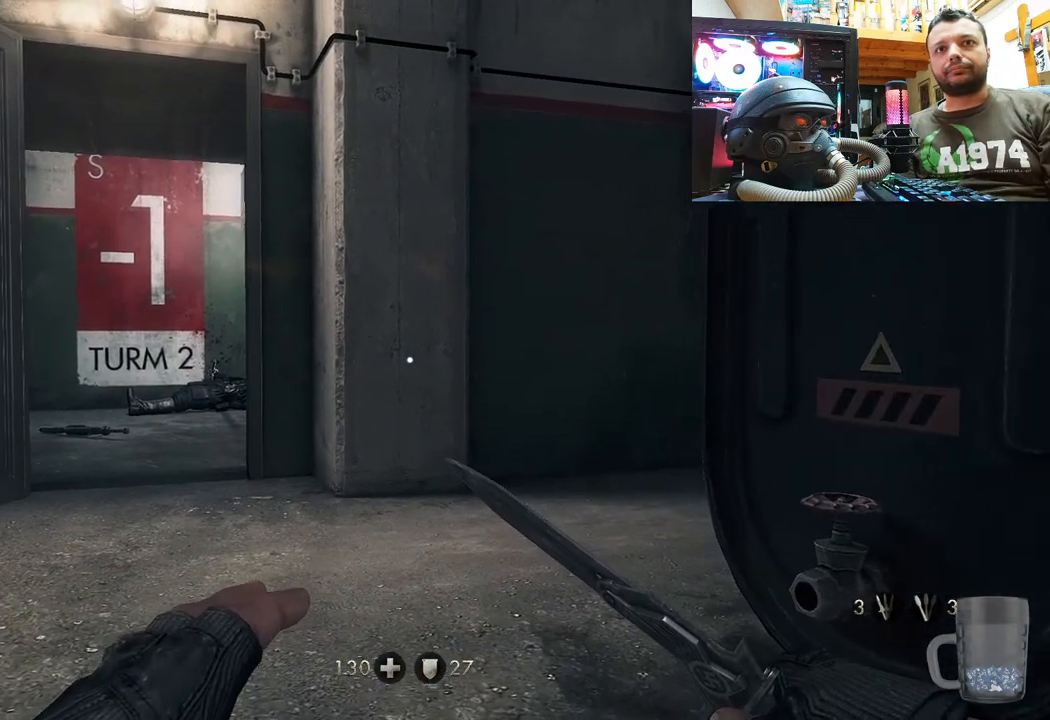
{"buttons": [], "left_stick": "center", "right_stick": "center", "events": [[133, "left_stick", "center"]]}
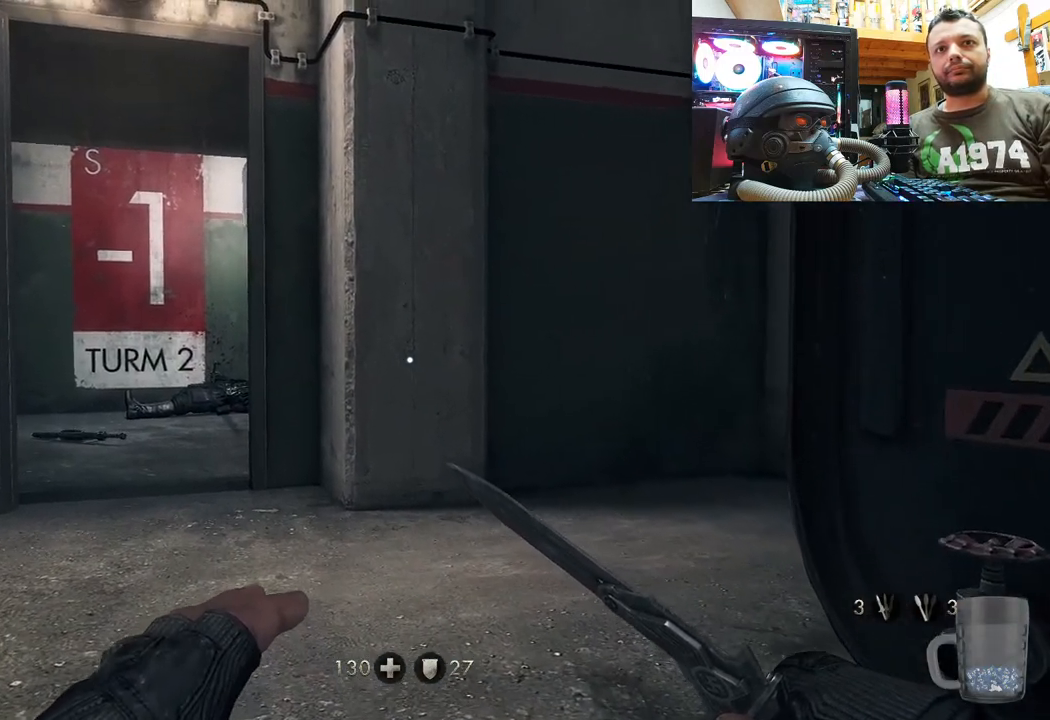
{"buttons": [], "left_stick": "center", "right_stick": "center", "events": []}
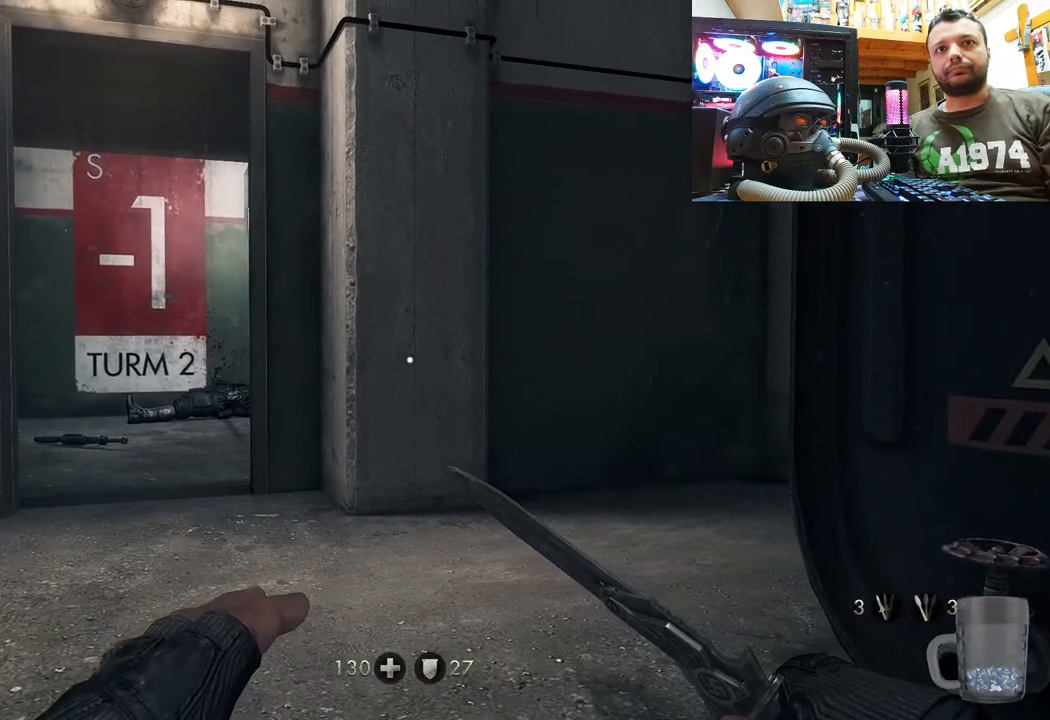
{"buttons": [], "left_stick": "left", "right_stick": "right", "events": [[133, "right_stick", "right"], [267, "left_stick", "left"]]}
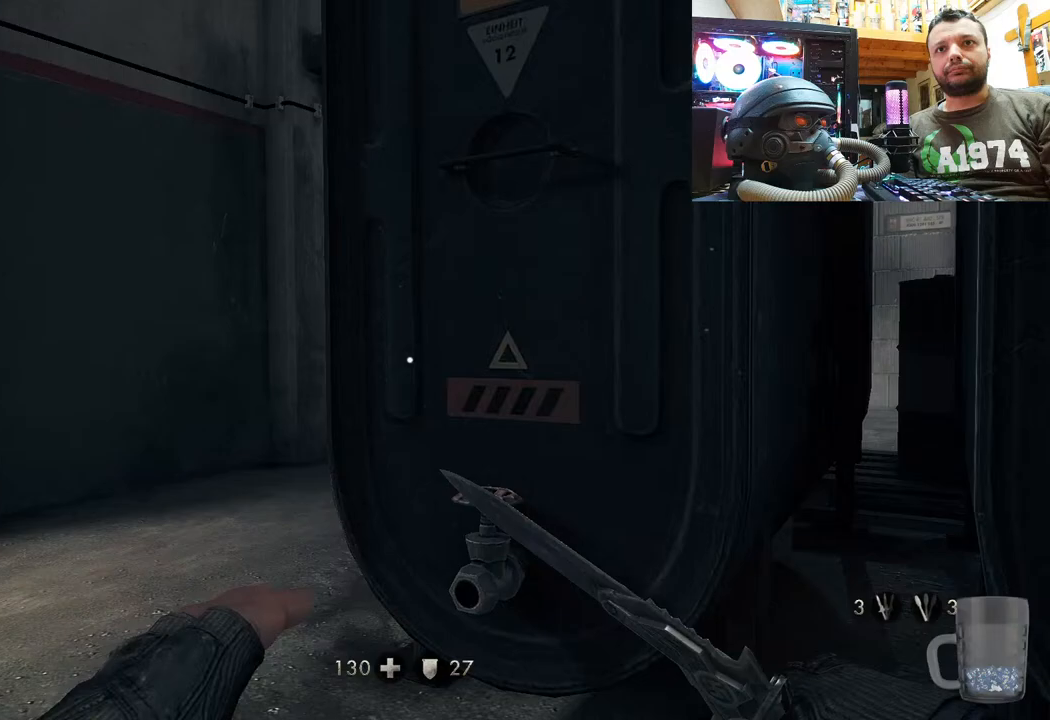
{"buttons": [], "left_stick": "left", "right_stick": "center", "events": [[83, "right_stick", "center"]]}
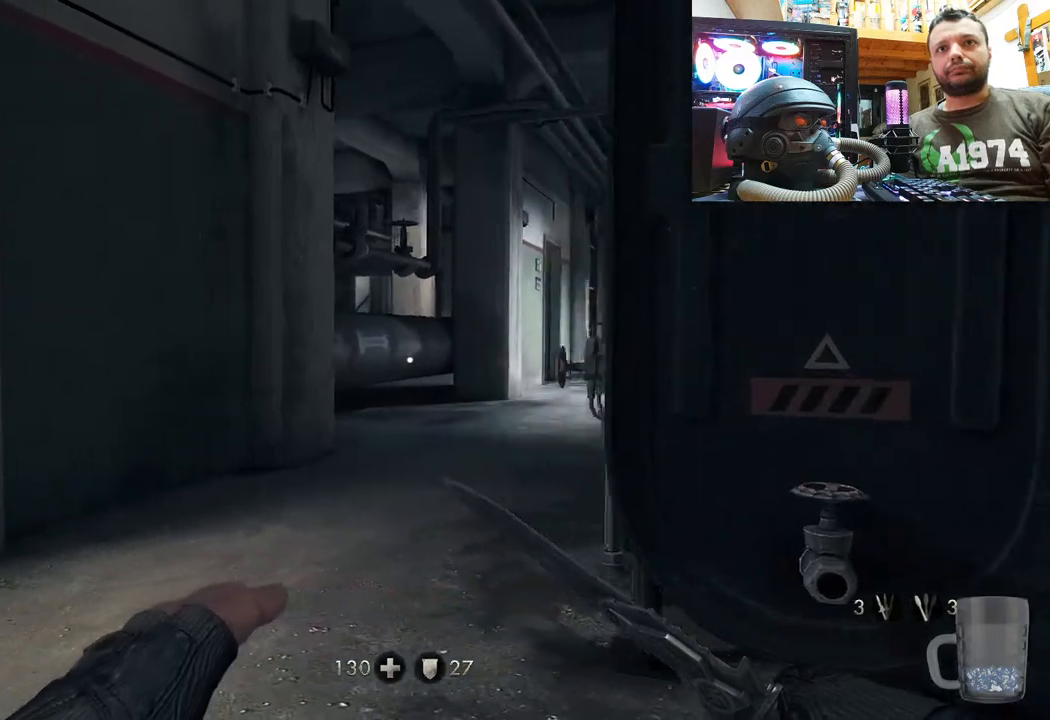
{"buttons": [], "left_stick": "left", "right_stick": "left", "events": [[467, "right_stick", "left"]]}
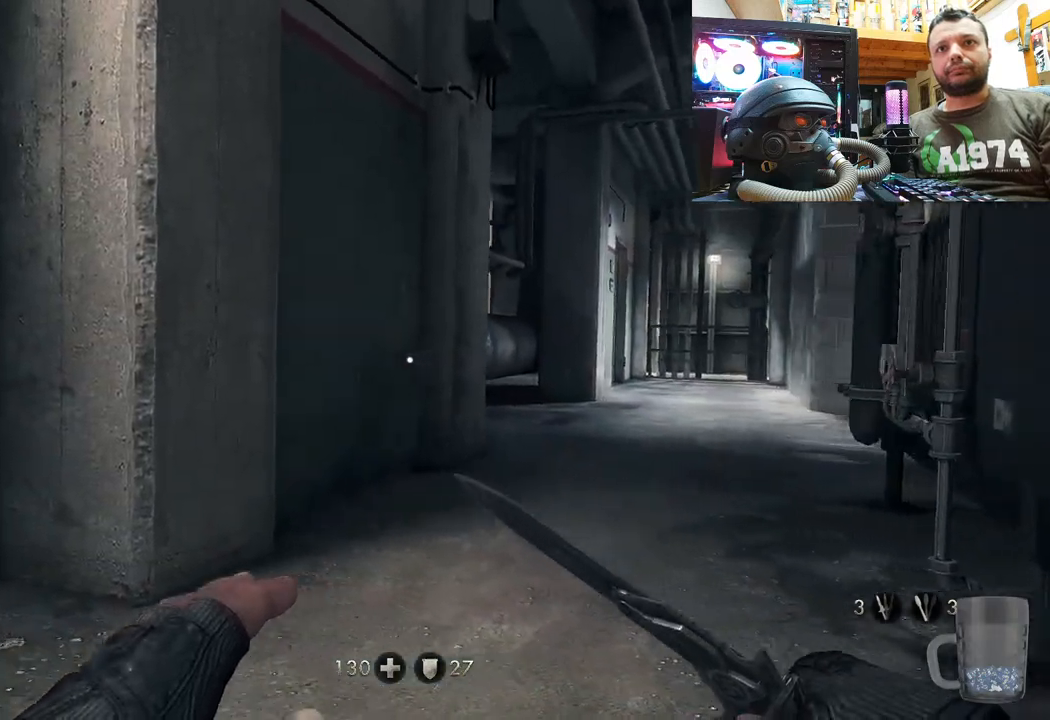
{"buttons": [], "left_stick": "down-right", "right_stick": "center", "events": [[100, "left_stick", "center"], [183, "left_stick", "down-right"], [283, "right_stick", "center"]]}
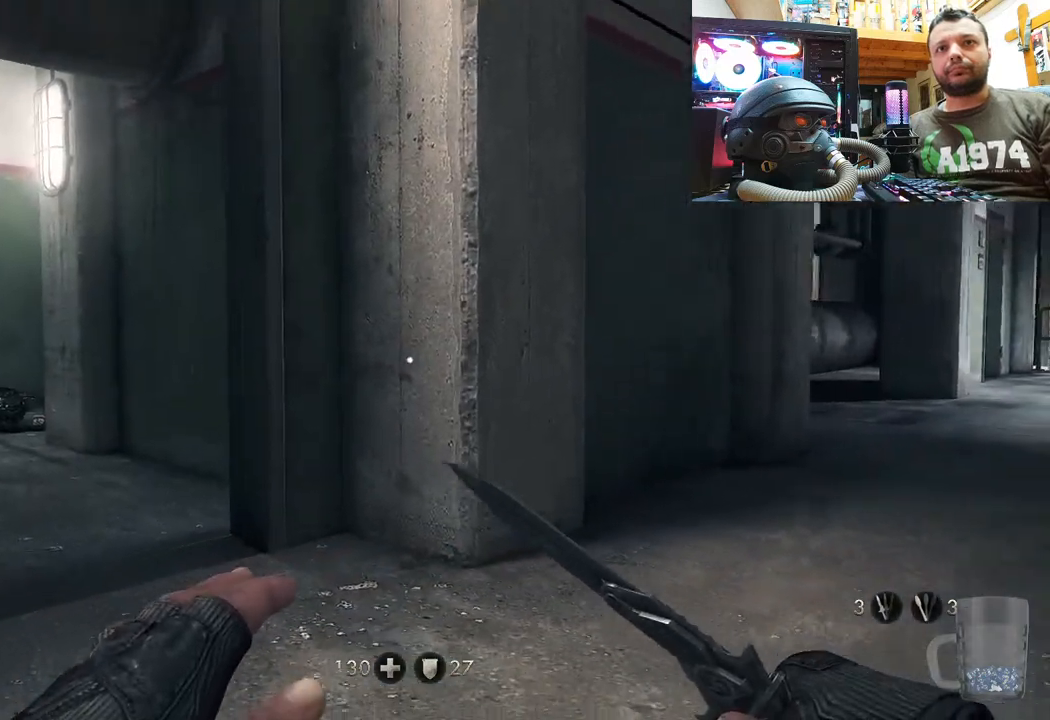
{"buttons": [], "left_stick": "down-right", "right_stick": "center", "events": []}
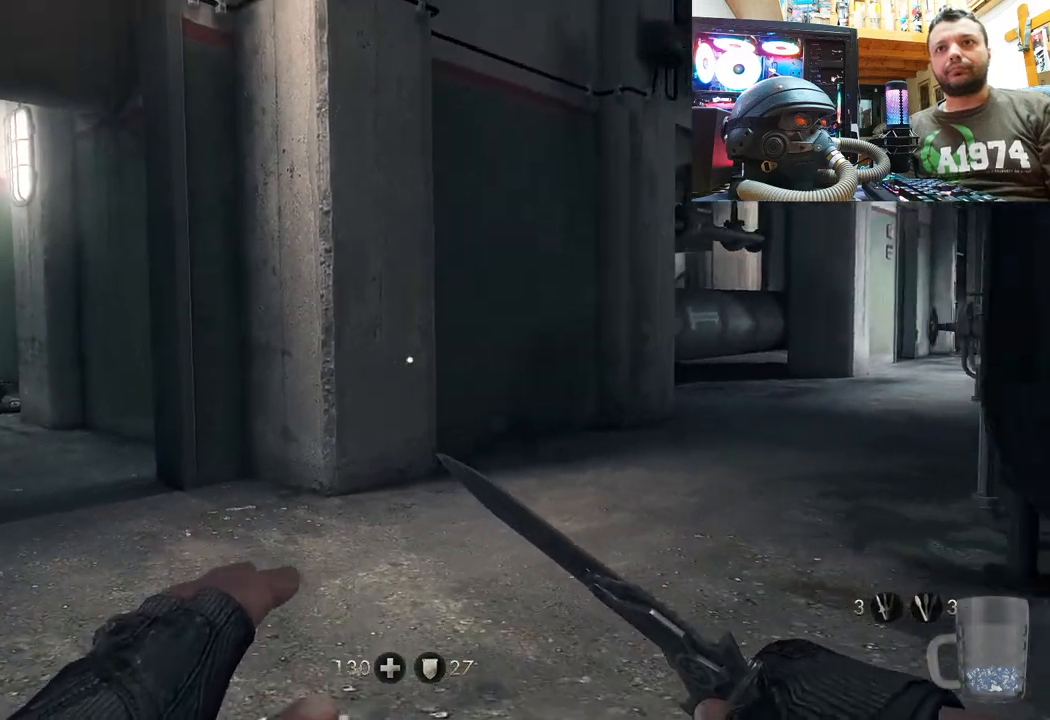
{"buttons": [], "left_stick": "center", "right_stick": "center", "events": [[117, "left_stick", "center"]]}
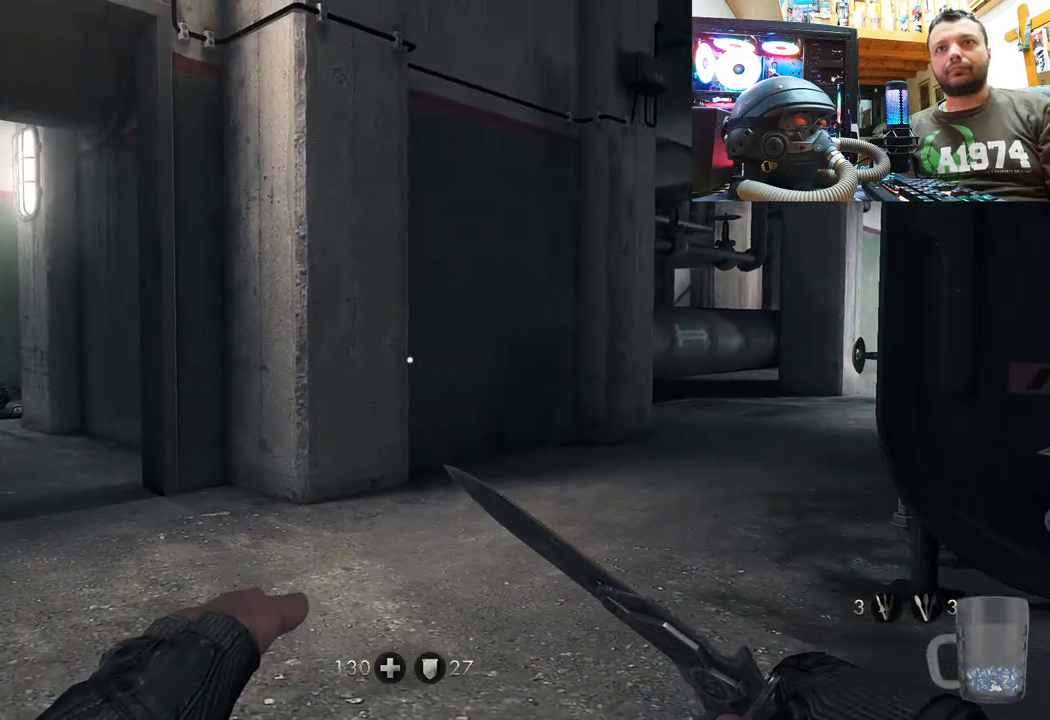
{"buttons": [], "left_stick": "center", "right_stick": "center", "events": [[300, "CIRCLE", "down"], [383, "CIRCLE", "up"]]}
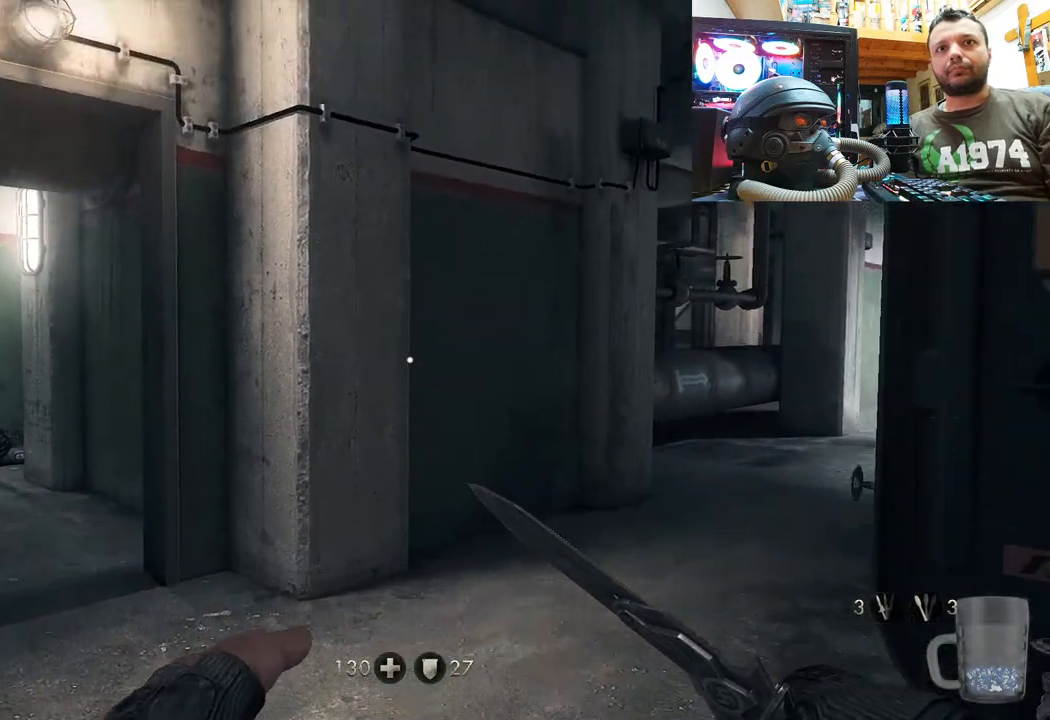
{"buttons": [], "left_stick": "down-right", "right_stick": "center", "events": [[50, "left_stick", "down-right"], [100, "right_stick", "up-left"], [250, "right_stick", "center"], [367, "TRIANGLE", "down"], [450, "TRIANGLE", "up"]]}
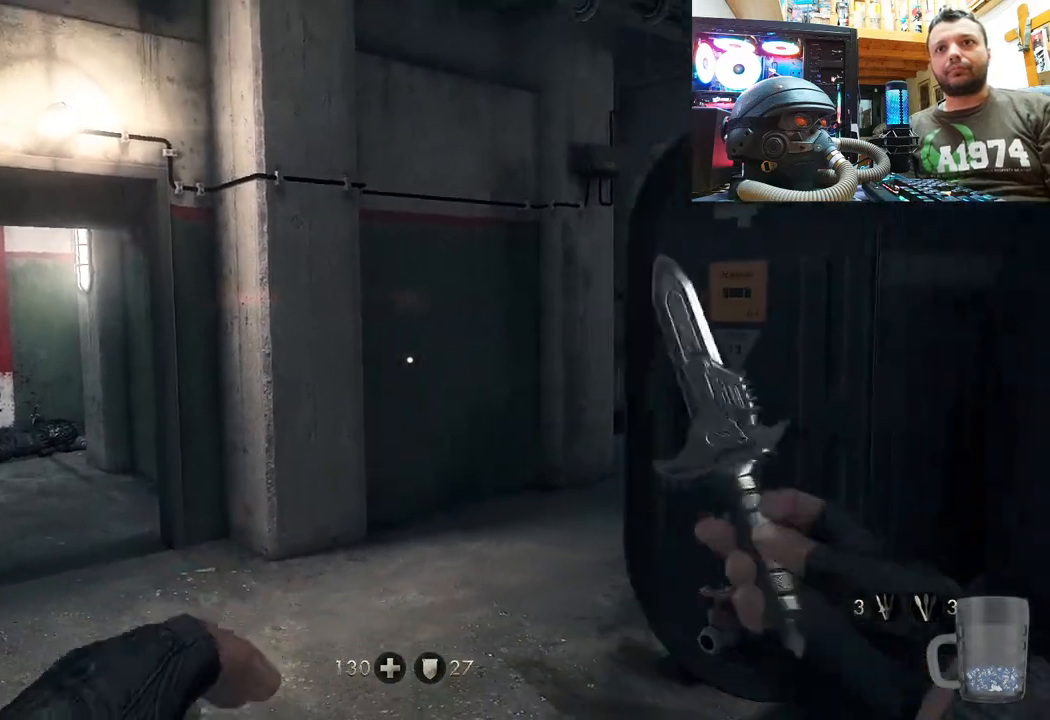
{"buttons": [], "left_stick": "up", "right_stick": "center", "events": [[17, "left_stick", "center"], [150, "right_stick", "up-left"], [250, "left_stick", "up"], [383, "right_stick", "center"]]}
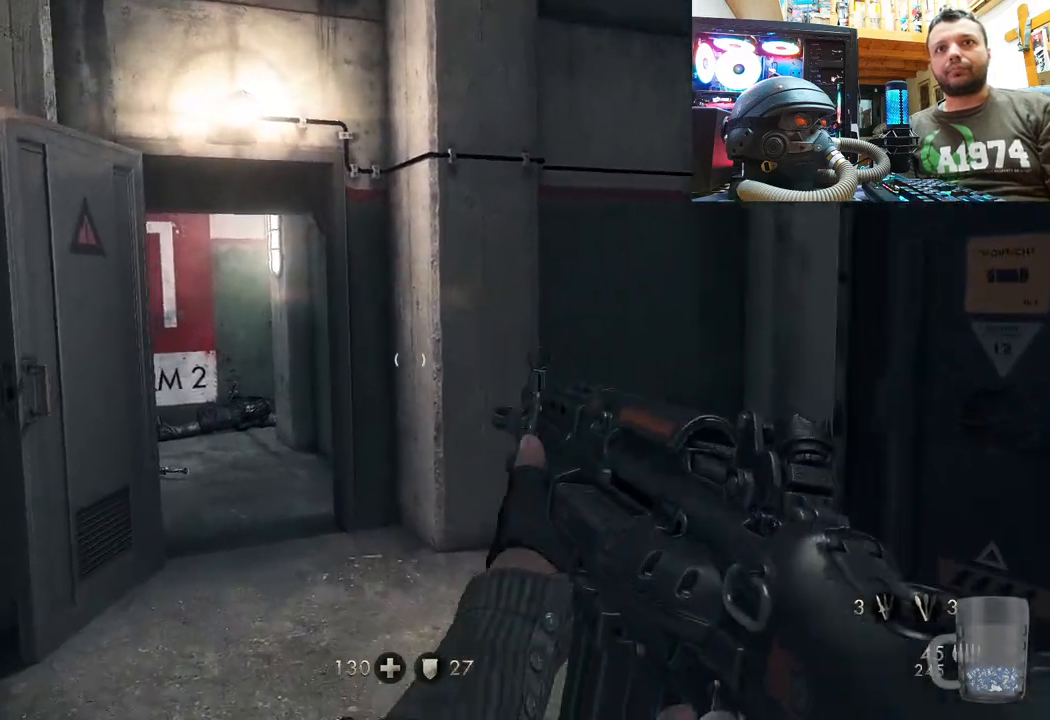
{"buttons": [], "left_stick": "up", "right_stick": "up-left", "events": [[133, "right_stick", "up"], [283, "right_stick", "up-left"]]}
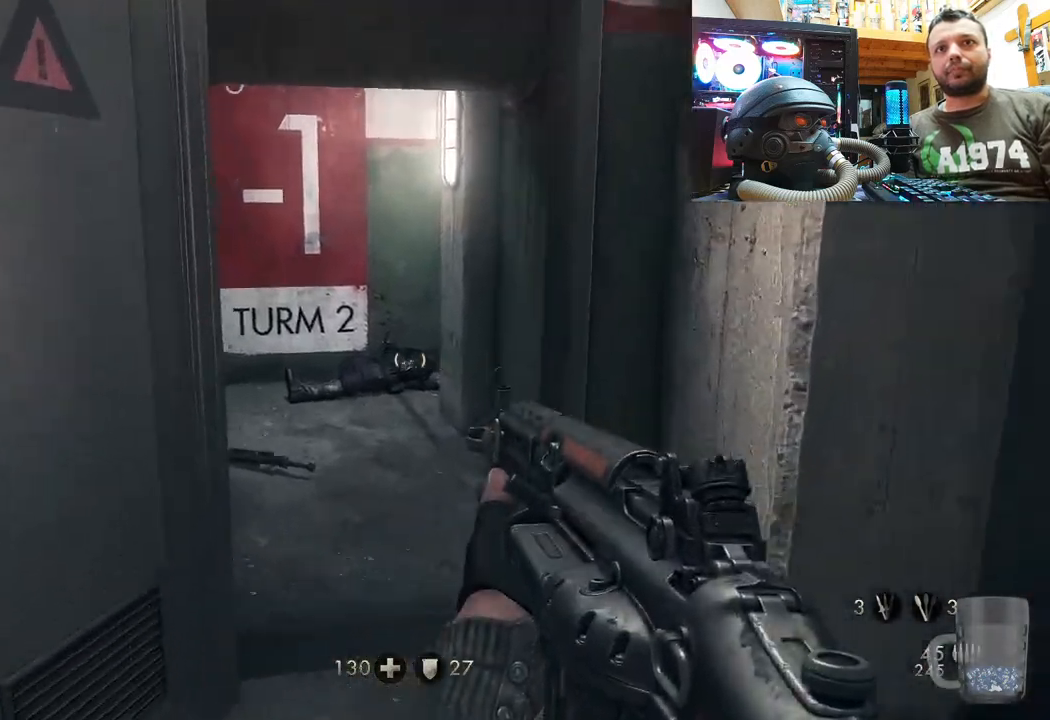
{"buttons": [], "left_stick": "center", "right_stick": "right", "events": [[17, "right_stick", "center"], [133, "right_stick", "up"], [417, "left_stick", "center"], [483, "right_stick", "right"]]}
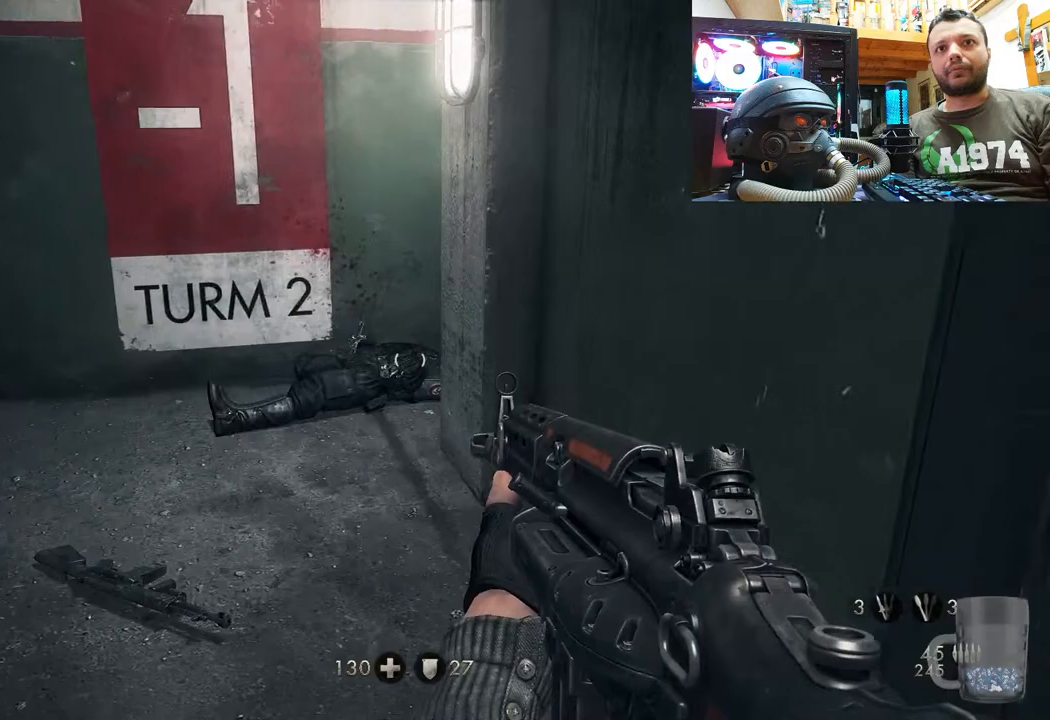
{"buttons": [], "left_stick": "up-left", "right_stick": "center", "events": [[233, "left_stick", "up-left"], [267, "right_stick", "center"]]}
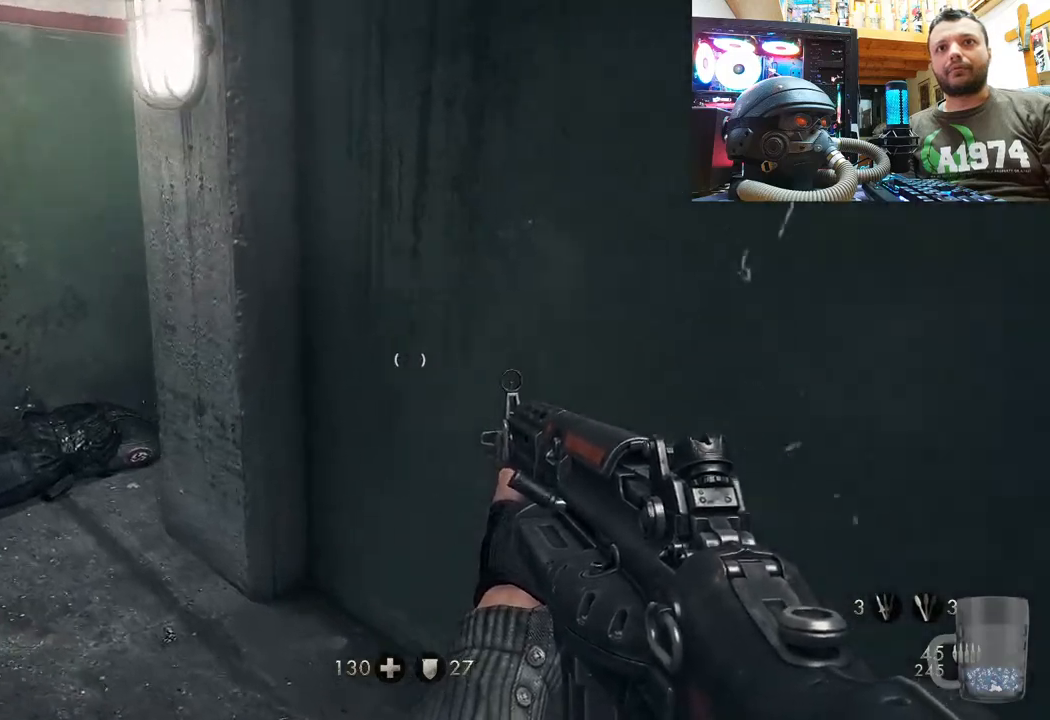
{"buttons": [], "left_stick": "center", "right_stick": "down-right", "events": [[133, "right_stick", "down-right"], [233, "left_stick", "up"], [483, "left_stick", "center"]]}
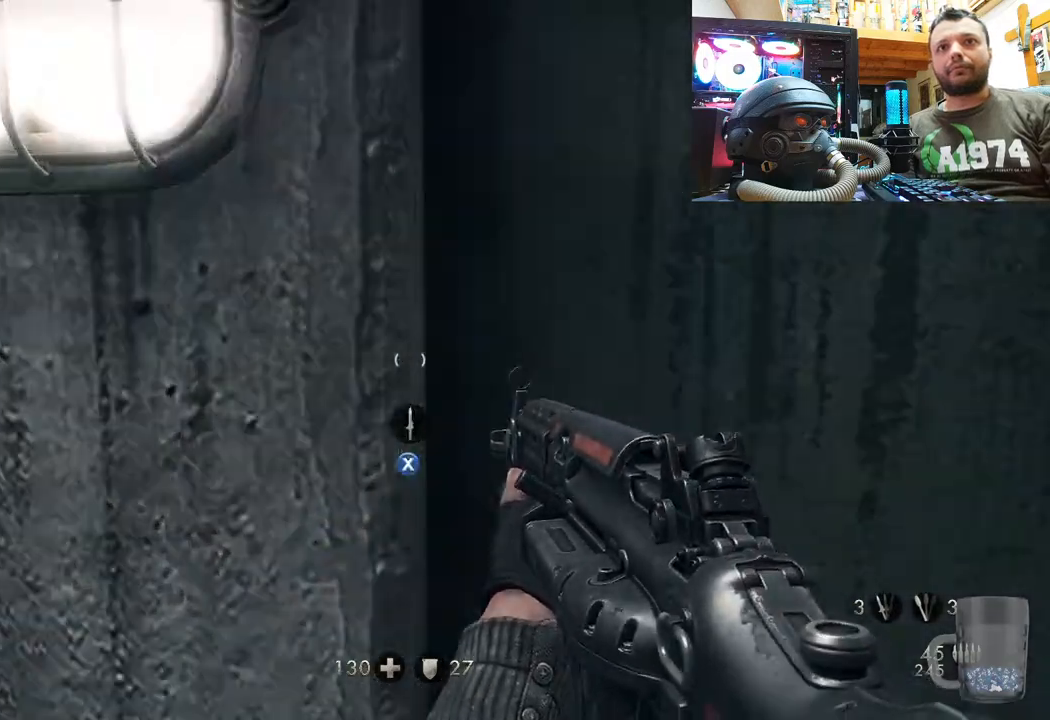
{"buttons": ["L1"], "left_stick": "left", "right_stick": "center", "events": [[17, "right_stick", "center"], [150, "left_stick", "left"], [150, "right_stick", "right"], [267, "L1", "down"], [283, "right_stick", "center"]]}
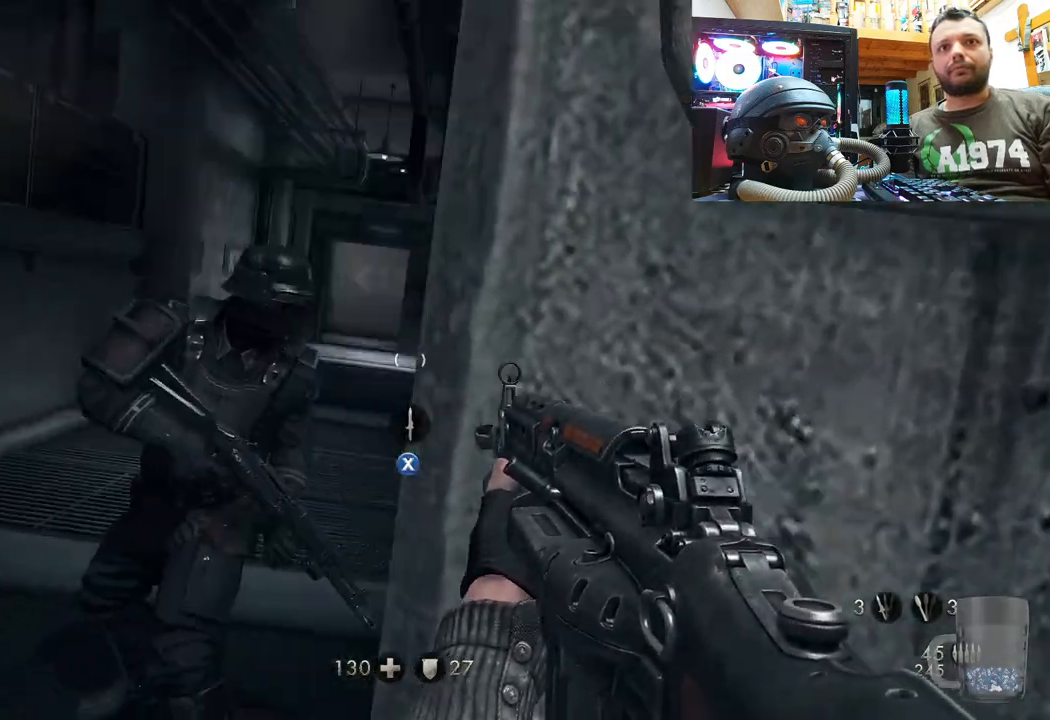
{"buttons": ["L1"], "left_stick": "left", "right_stick": "center", "events": []}
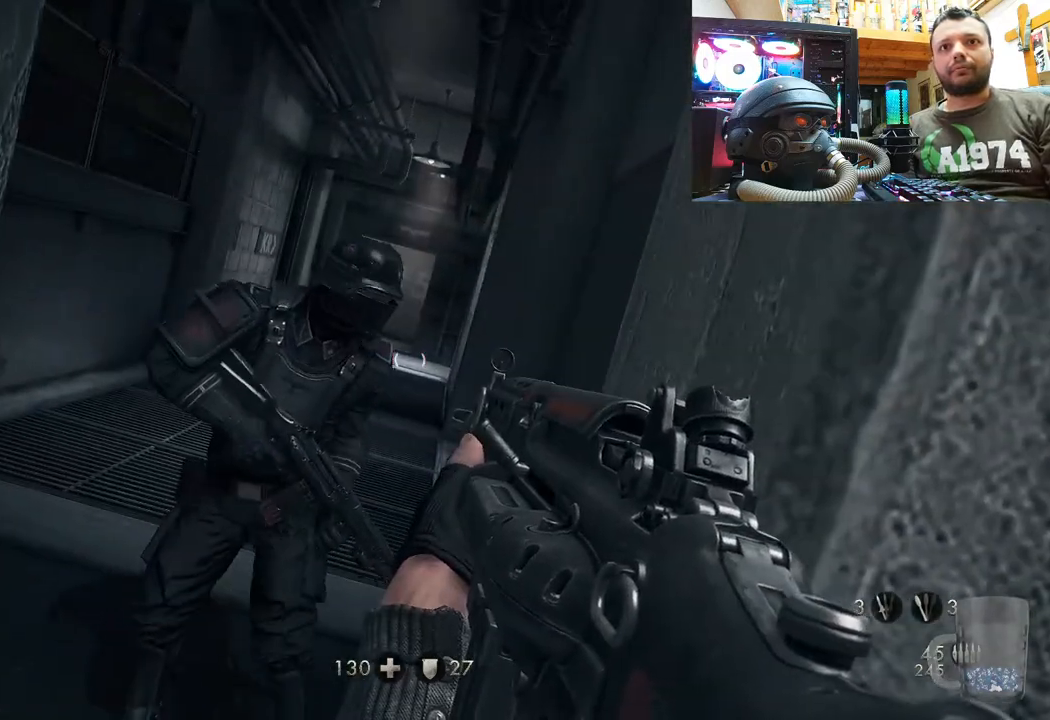
{"buttons": ["L1"], "left_stick": "left", "right_stick": "center", "events": [[133, "right_stick", "up-left"], [300, "right_stick", "up"], [483, "right_stick", "center"]]}
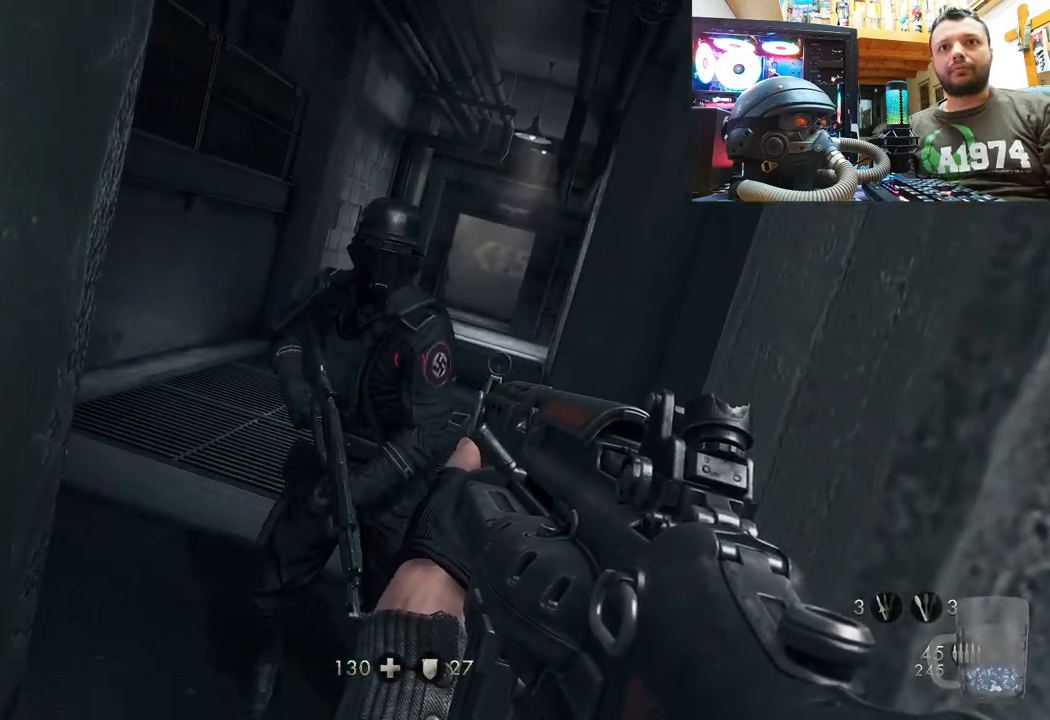
{"buttons": [], "left_stick": "down", "right_stick": "down-left", "events": [[250, "L1", "up"], [267, "left_stick", "center"], [383, "left_stick", "down"], [467, "right_stick", "down-left"]]}
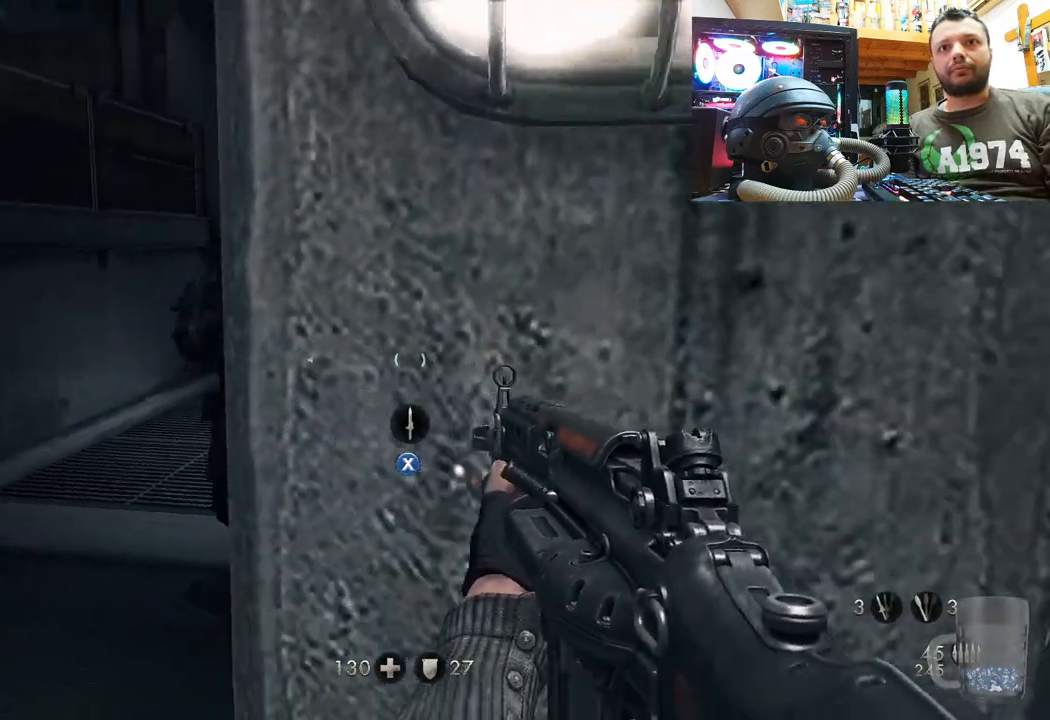
{"buttons": [], "left_stick": "center", "right_stick": "center", "events": [[50, "right_stick", "up-left"], [167, "left_stick", "center"], [233, "right_stick", "center"], [300, "SQUARE", "down"], [400, "SQUARE", "up"]]}